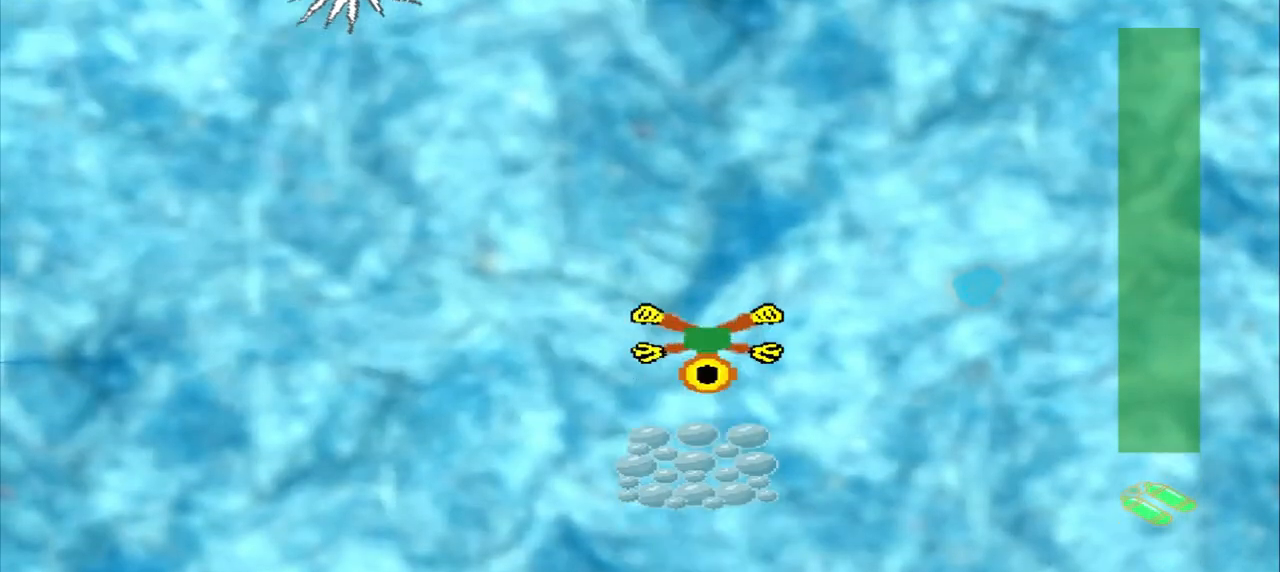
Gameplay with a controller (PlayStation layout); each line is a JSON object with the inputs held at the frame after it. "events" lists button and stick changes between this image and that frame as [ms after this image, input, new state], when the widget could be followed in between. Not read: L3 R3 right_stick.
{"buttons": [], "left_stick": "center", "events": [[42, "left_stick", "down-right"], [83, "left_stick", "down"], [208, "CROSS", "down"], [458, "left_stick", "center"], [500, "CROSS", "up"]]}
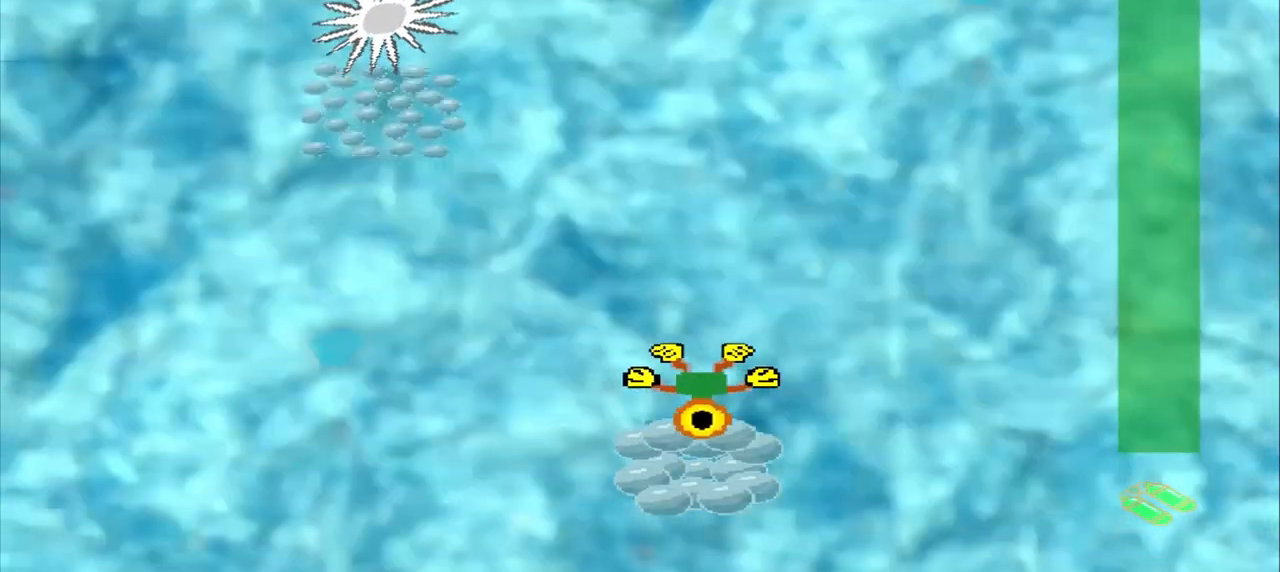
{"buttons": [], "left_stick": "up-left", "events": [[208, "left_stick", "up-left"]]}
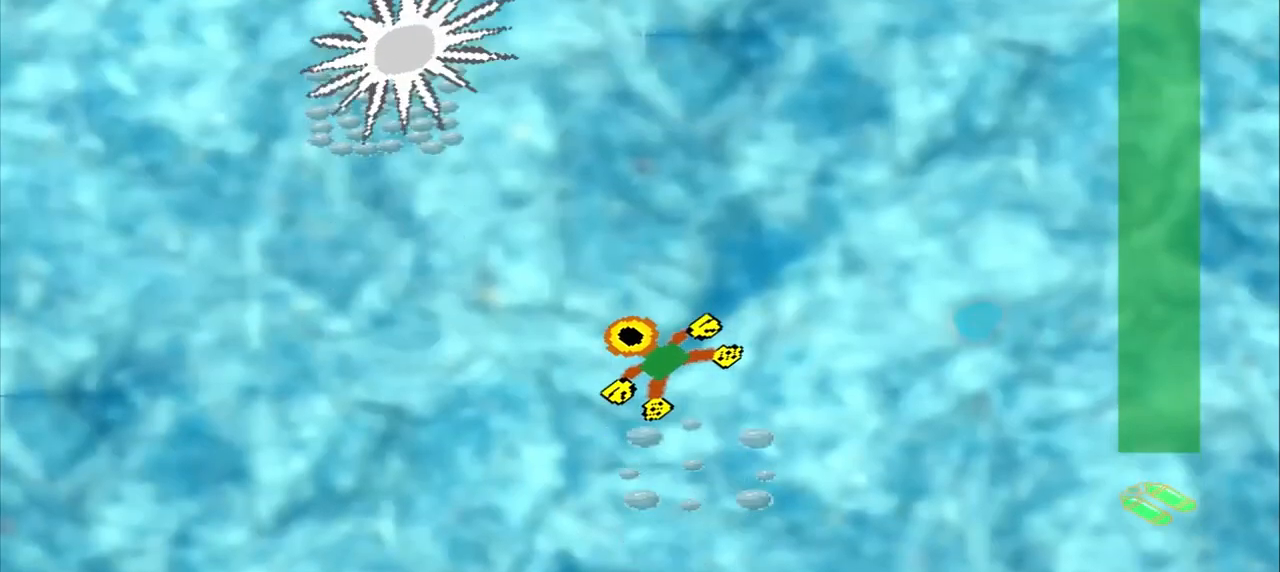
{"buttons": [], "left_stick": "left", "events": [[167, "left_stick", "up-right"], [292, "left_stick", "down-right"], [500, "left_stick", "left"]]}
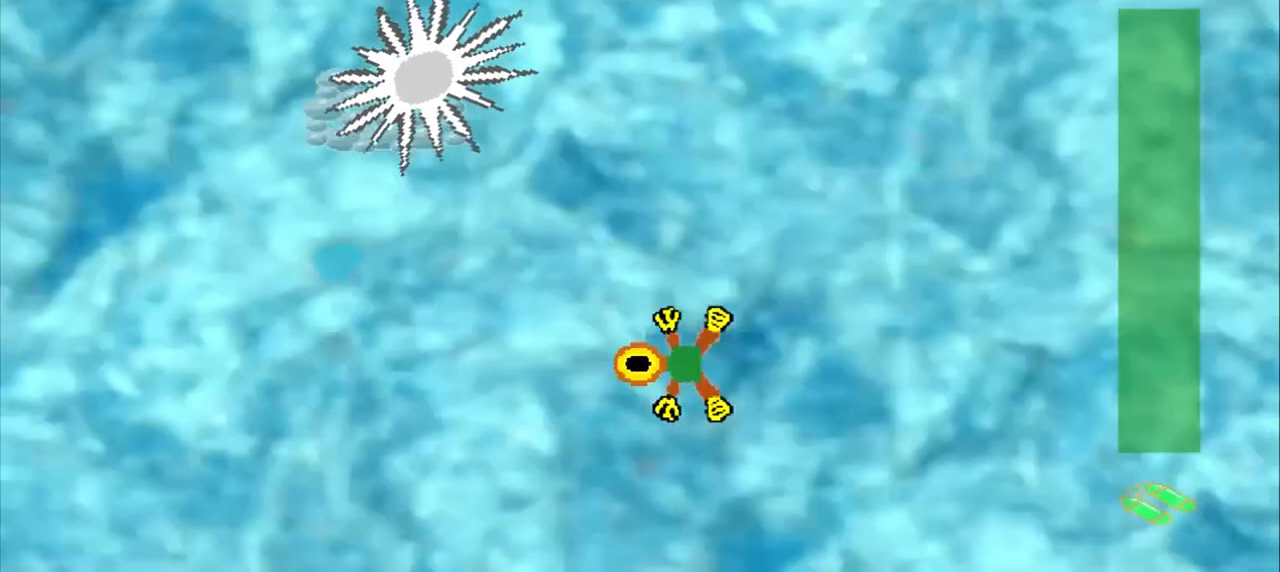
{"buttons": [], "left_stick": "down-left", "events": [[125, "left_stick", "up-right"], [333, "left_stick", "center"], [500, "left_stick", "down-left"]]}
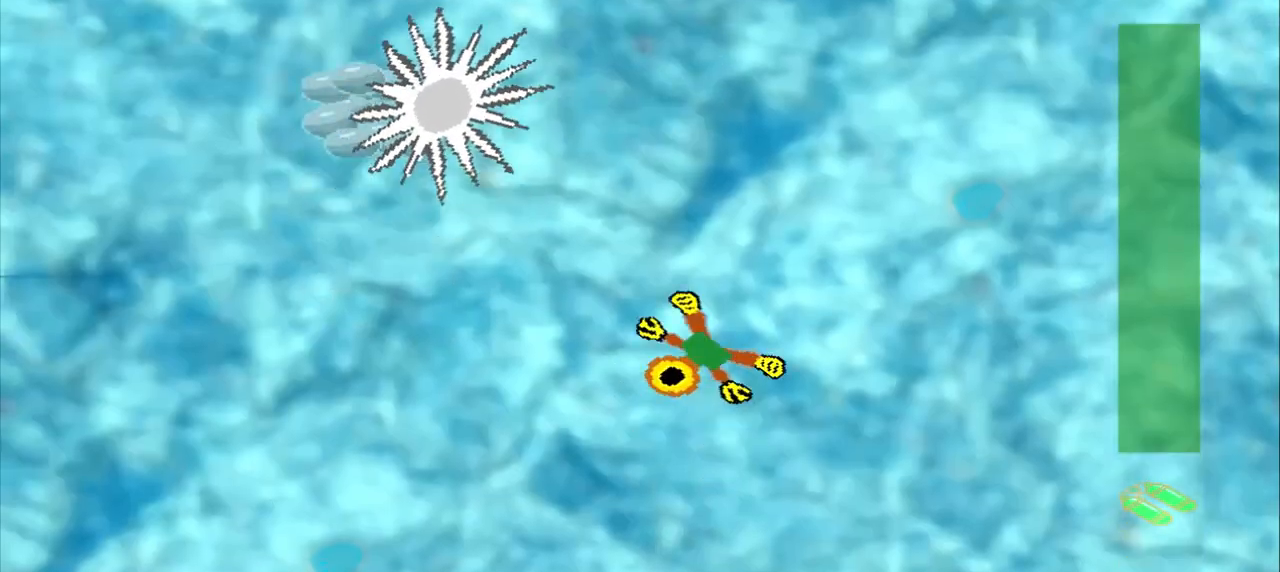
{"buttons": [], "left_stick": "down-right", "events": [[83, "left_stick", "up-right"], [250, "left_stick", "down-left"], [458, "left_stick", "down-right"]]}
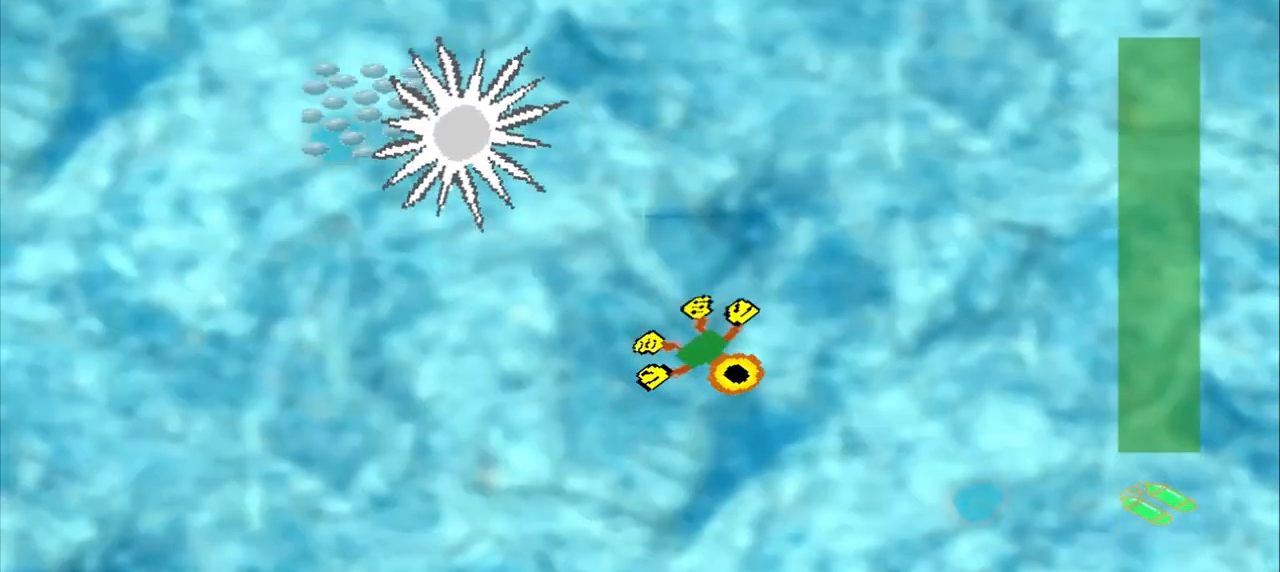
{"buttons": [], "left_stick": "center", "events": [[208, "left_stick", "center"], [333, "left_stick", "up-left"], [500, "left_stick", "center"]]}
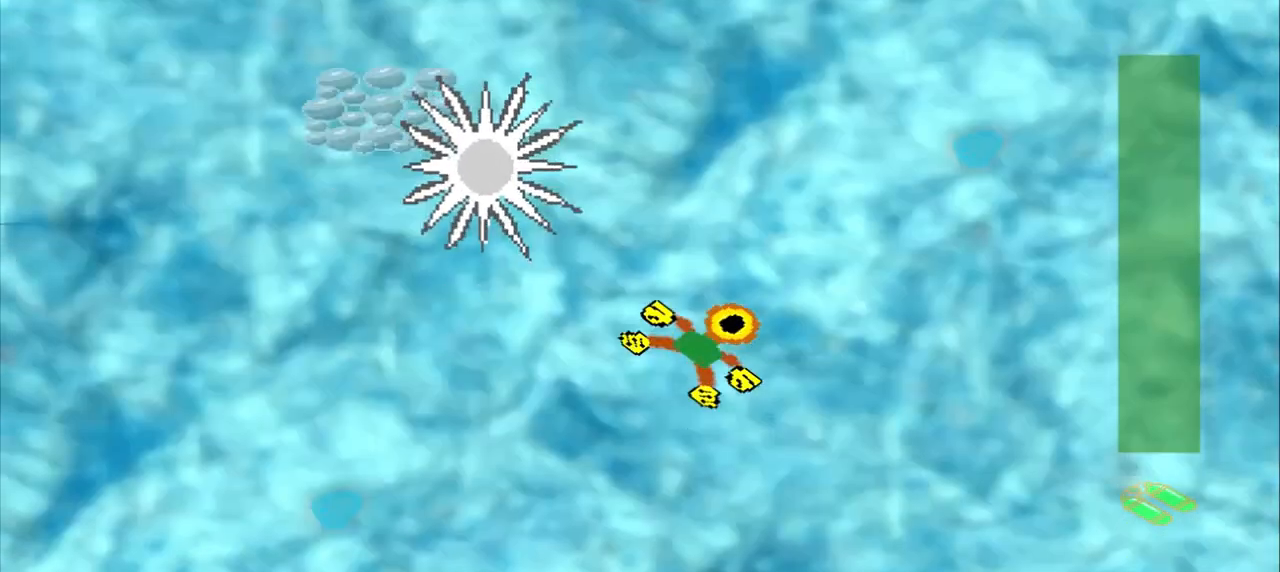
{"buttons": [], "left_stick": "up-right", "events": [[42, "left_stick", "down-left"], [333, "left_stick", "down-right"], [500, "left_stick", "up-right"]]}
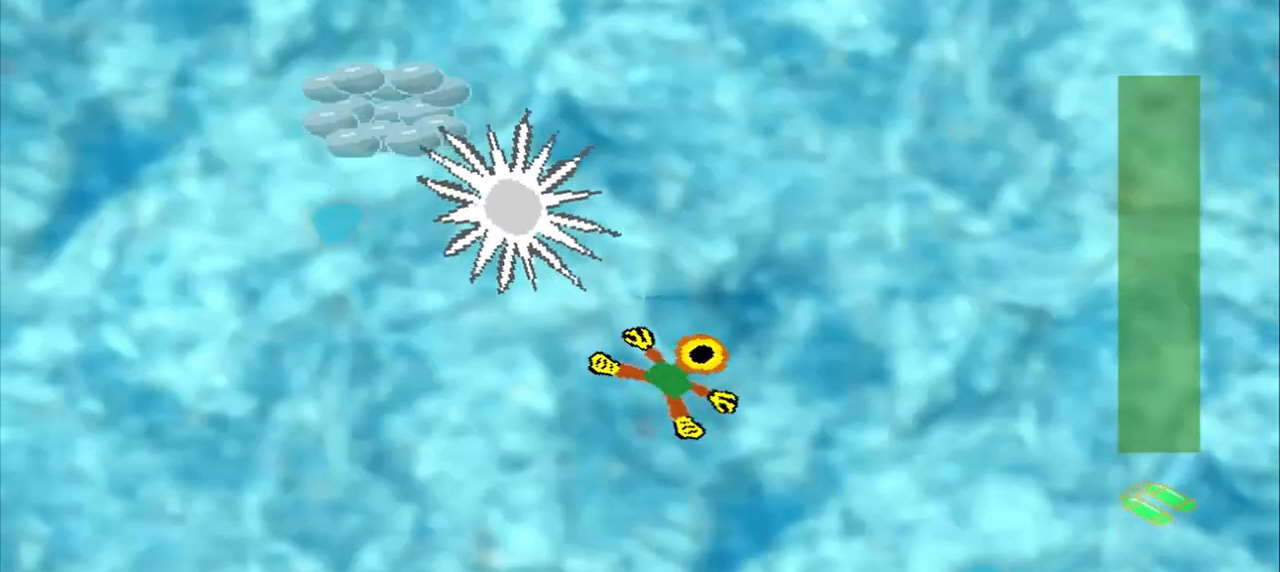
{"buttons": [], "left_stick": "down-right", "events": [[125, "left_stick", "center"], [208, "left_stick", "down-left"], [333, "left_stick", "down-right"]]}
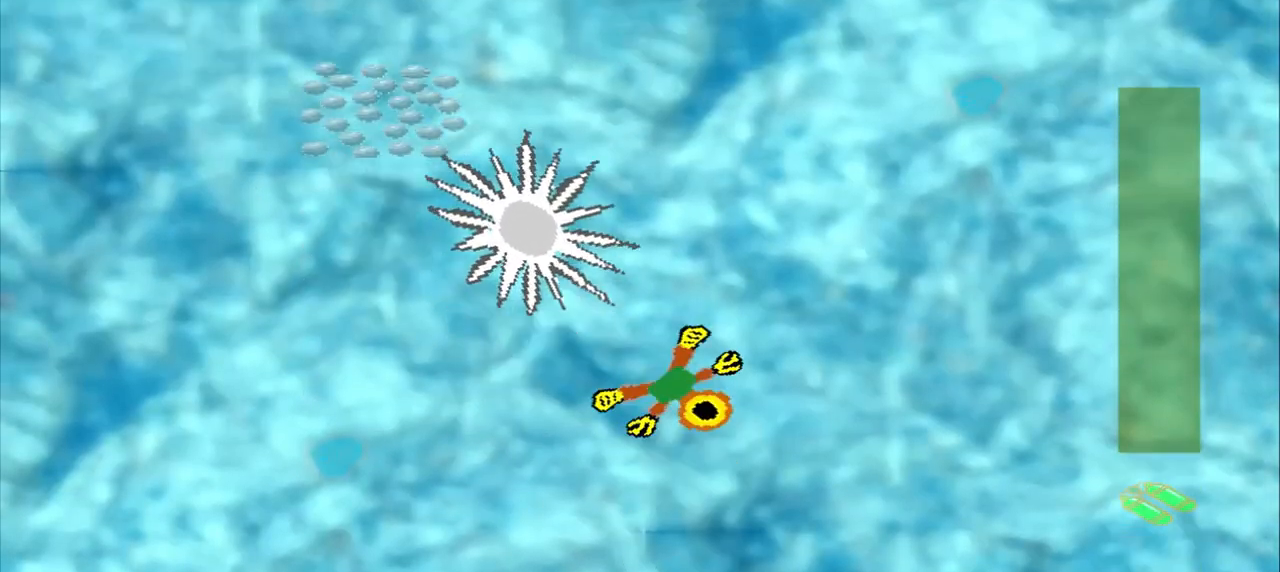
{"buttons": [], "left_stick": "down-left", "events": [[42, "left_stick", "center"], [125, "CROSS", "down"], [208, "CROSS", "up"], [208, "left_stick", "down-left"]]}
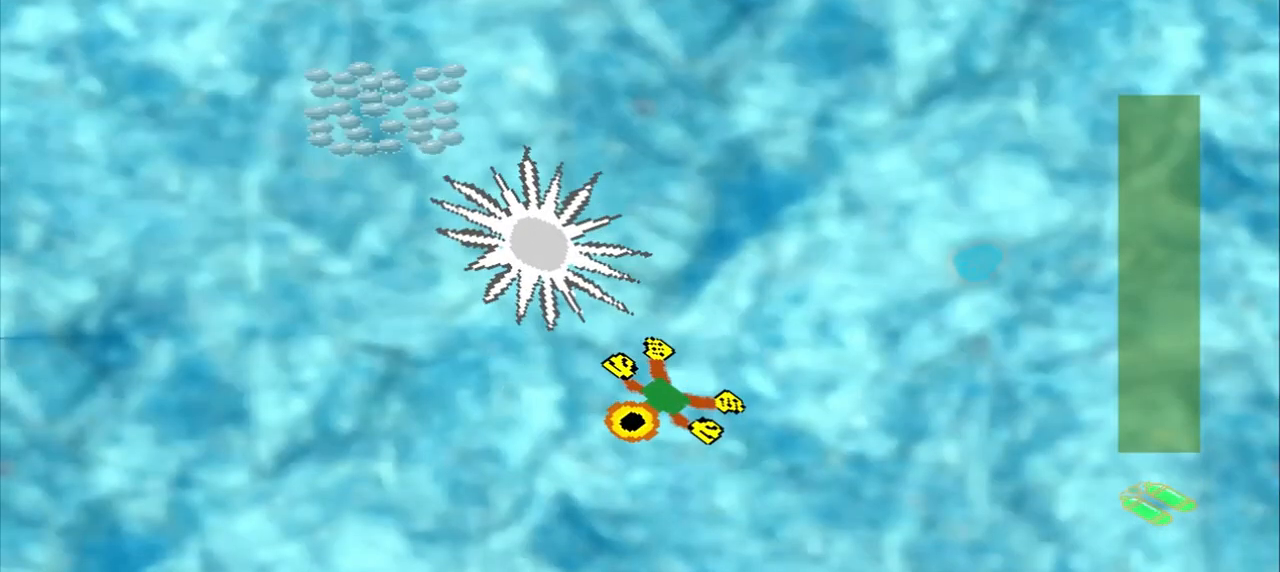
{"buttons": [], "left_stick": "down-left", "events": []}
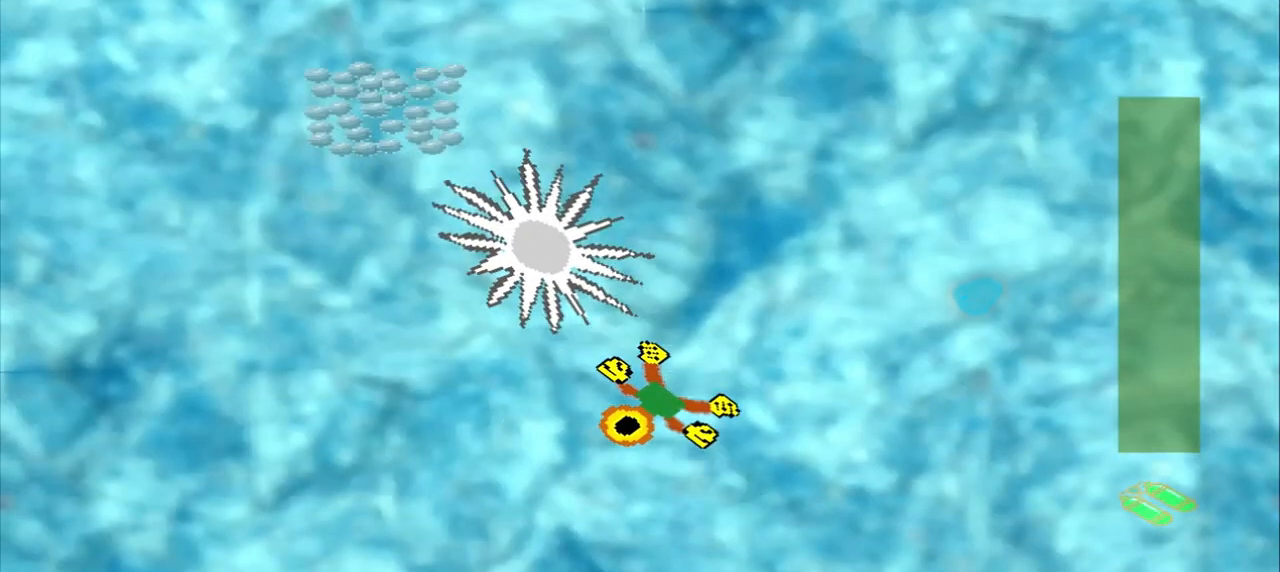
{"buttons": [], "left_stick": "down", "events": [[250, "CROSS", "down"], [250, "left_stick", "down"], [333, "CROSS", "up"]]}
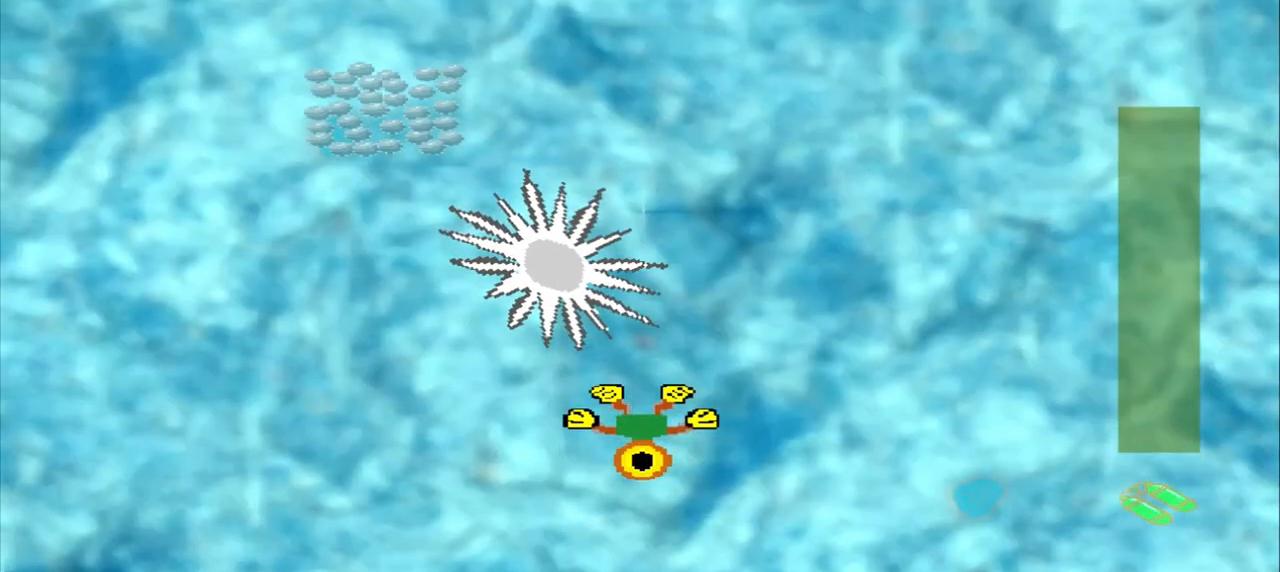
{"buttons": ["CROSS"], "left_stick": "right", "events": [[83, "left_stick", "center"], [458, "left_stick", "right"], [500, "CROSS", "down"]]}
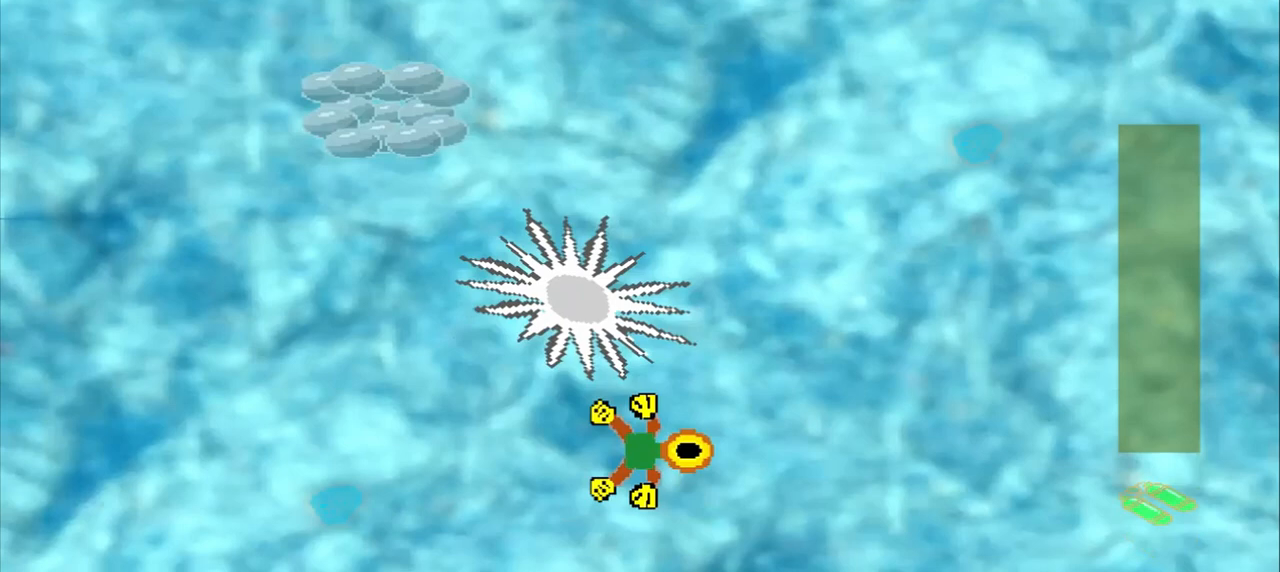
{"buttons": [], "left_stick": "center", "events": [[125, "left_stick", "center"], [292, "CROSS", "up"]]}
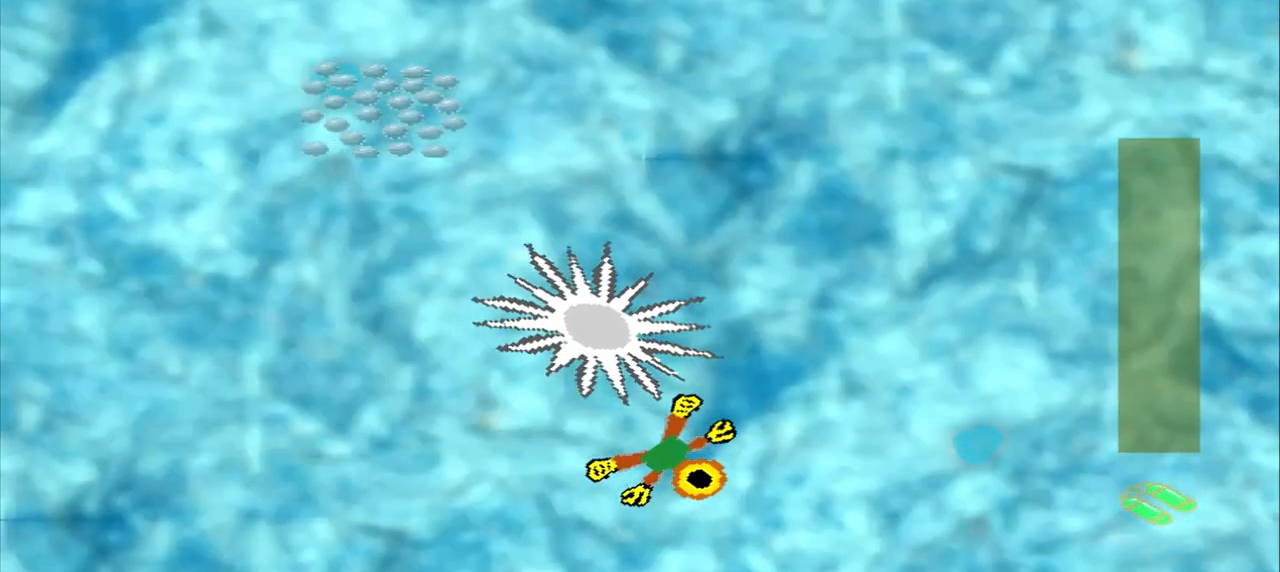
{"buttons": [], "left_stick": "down-right", "events": [[125, "left_stick", "down-right"], [250, "left_stick", "center"], [292, "CROSS", "down"], [375, "CROSS", "up"], [375, "left_stick", "down-right"]]}
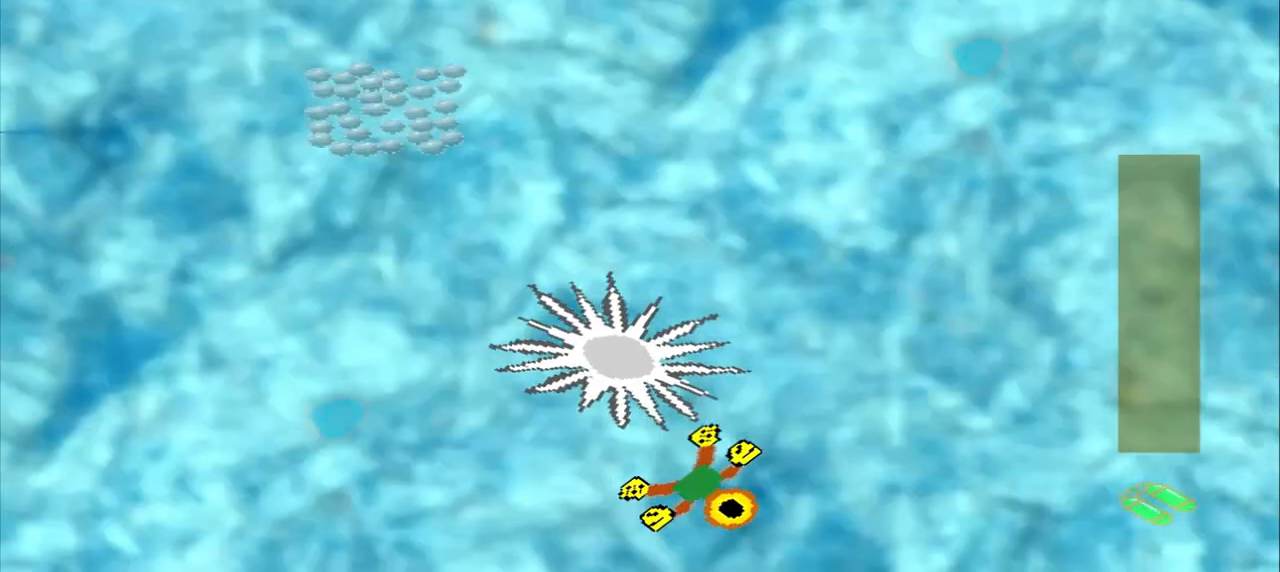
{"buttons": [], "left_stick": "down-left", "events": [[125, "left_stick", "down-left"], [208, "left_stick", "center"], [375, "CROSS", "down"], [500, "CROSS", "up"], [500, "left_stick", "down-left"]]}
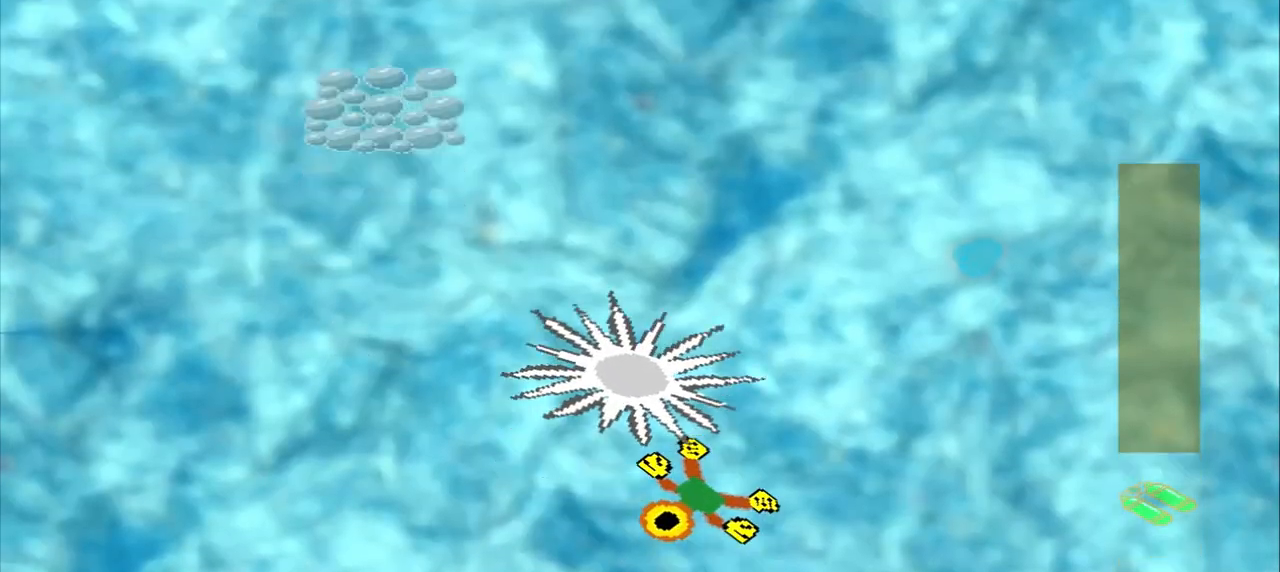
{"buttons": [], "left_stick": "down-left", "events": [[167, "left_stick", "center"], [250, "left_stick", "down-left"]]}
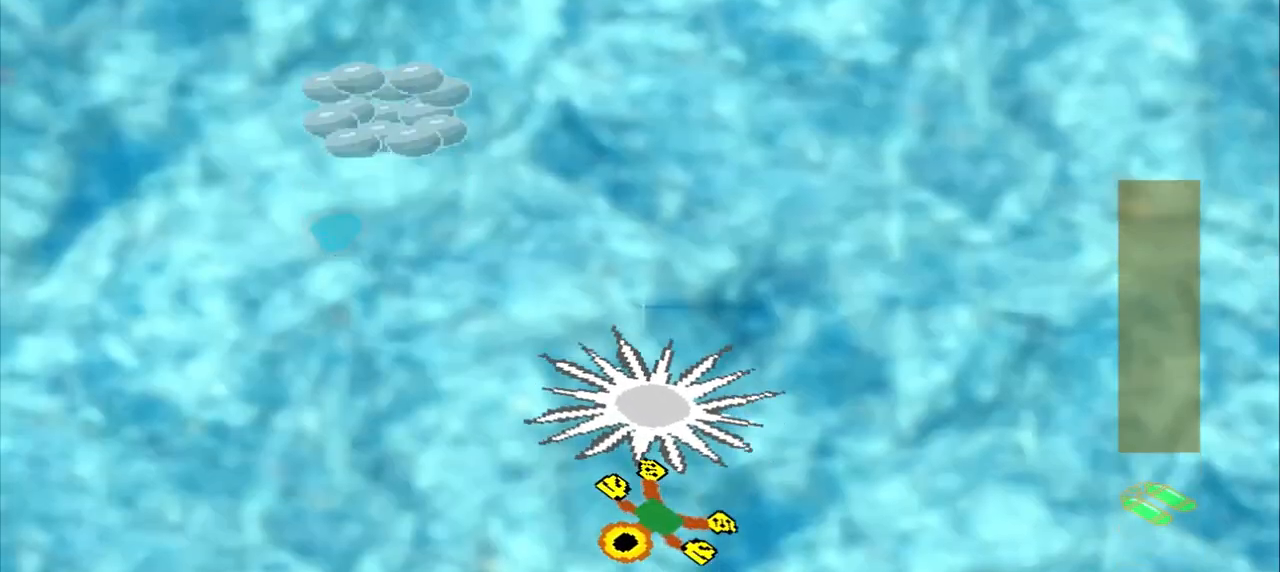
{"buttons": [], "left_stick": "center"}
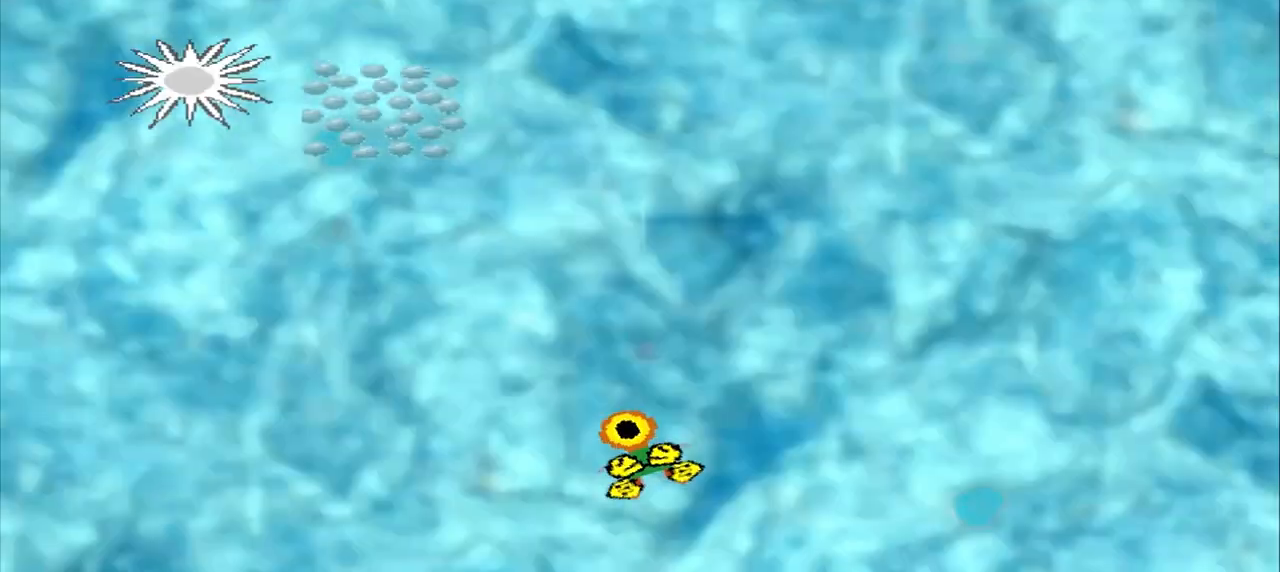
{"buttons": [], "left_stick": "center", "events": [[333, "CROSS", "down"], [500, "CROSS", "up"]]}
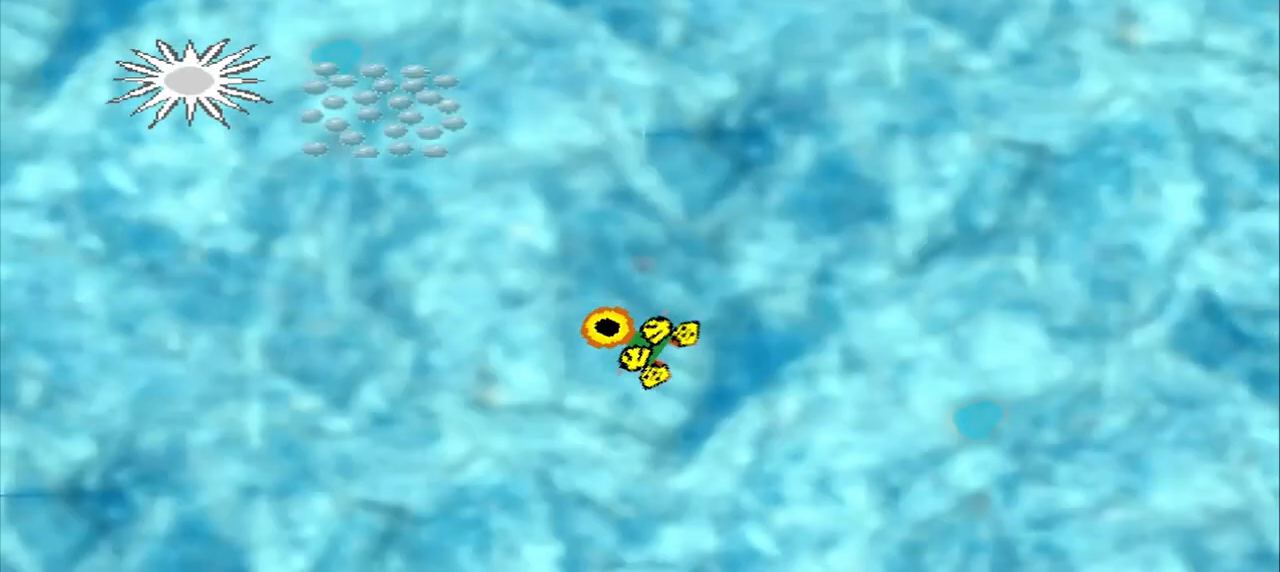
{"buttons": [], "left_stick": "center", "events": []}
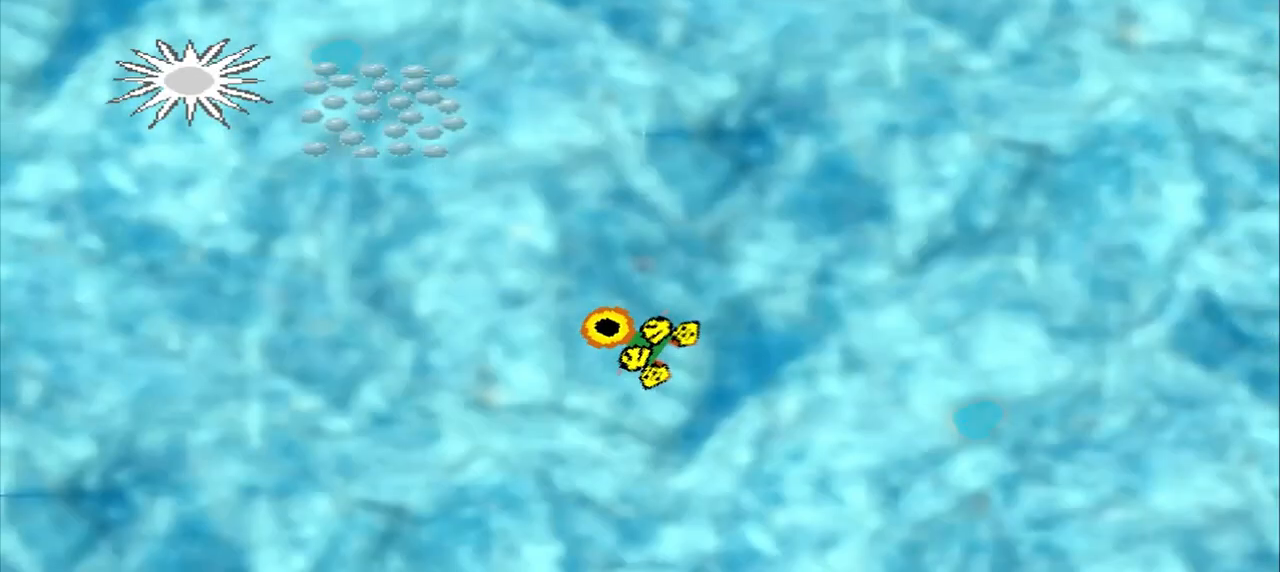
{"buttons": [], "left_stick": "center", "events": []}
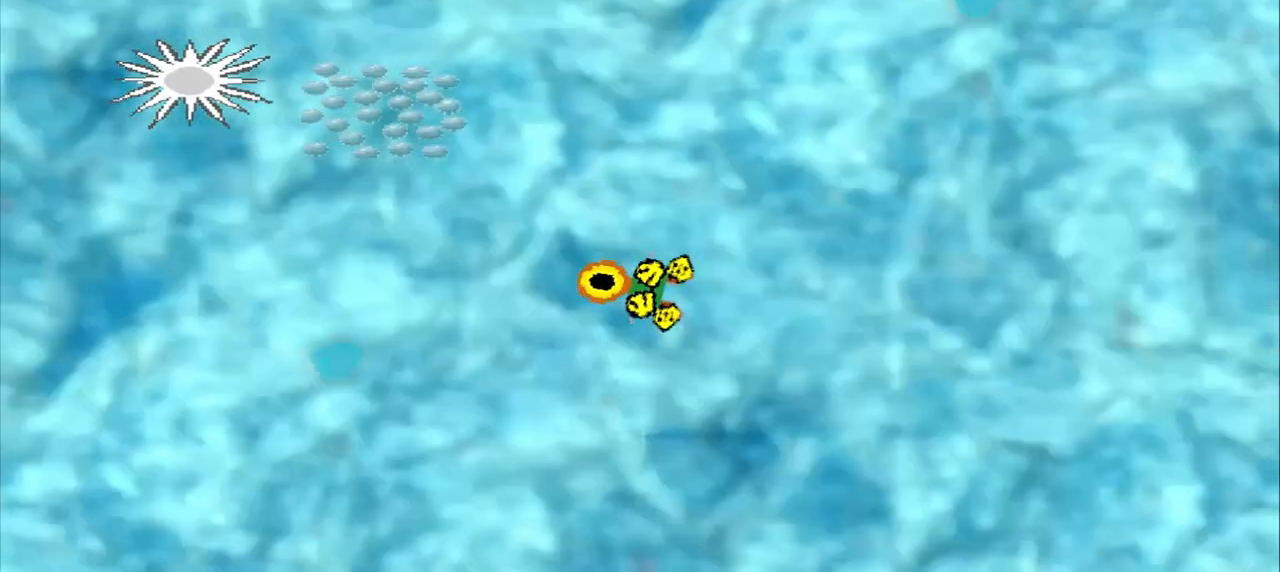
{"buttons": [], "left_stick": "center", "events": []}
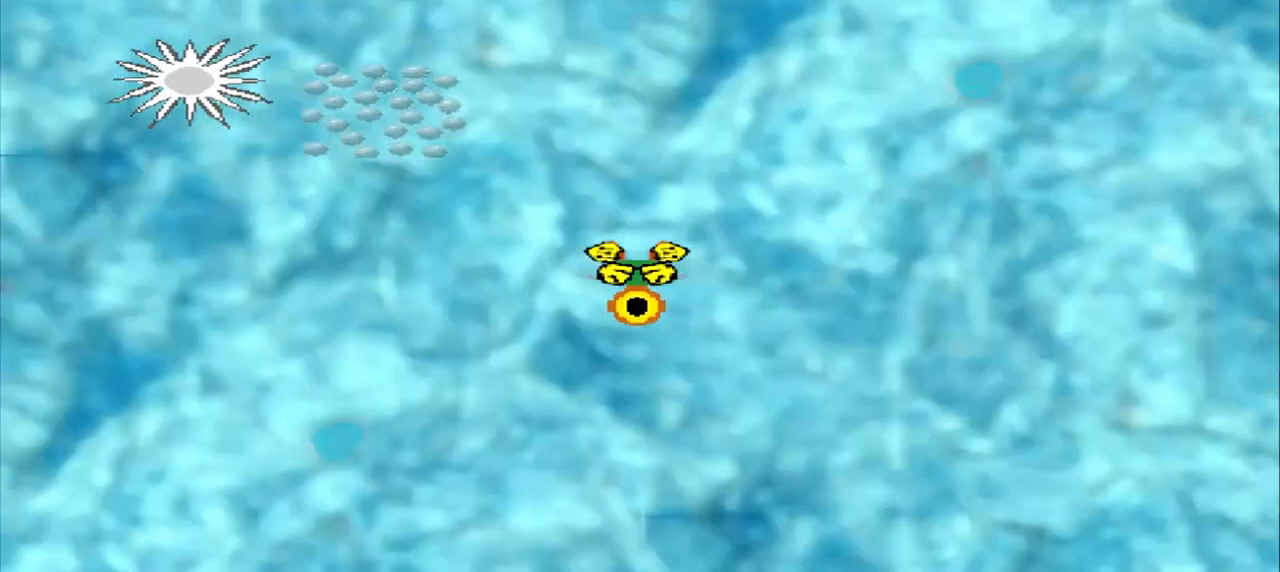
{"buttons": [], "left_stick": "center", "events": []}
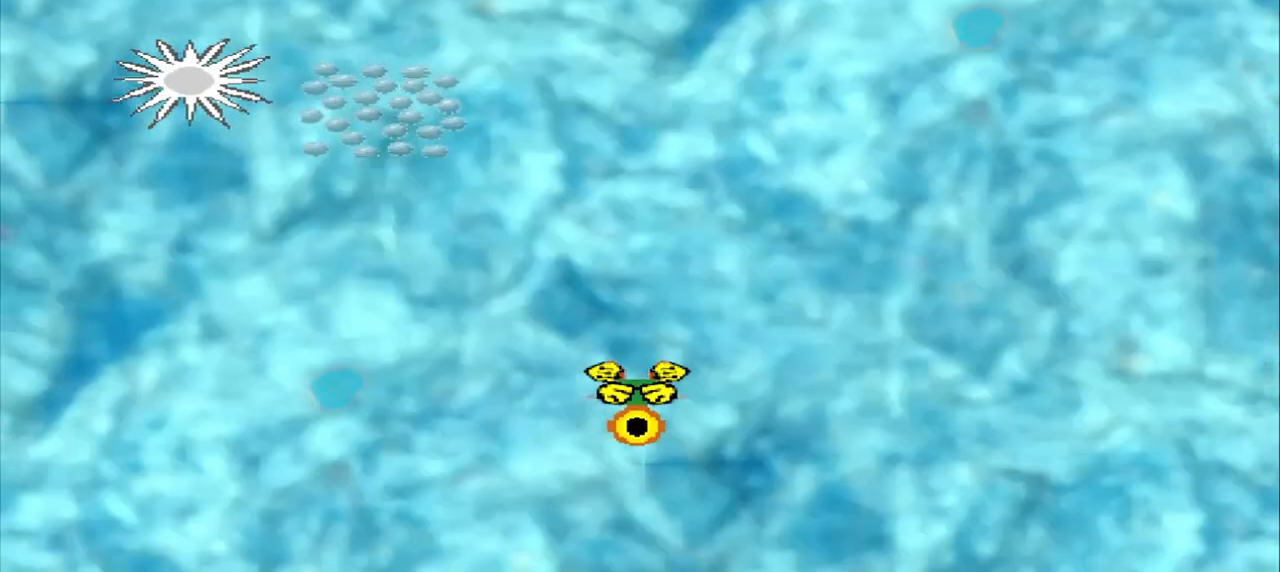
{"buttons": [], "left_stick": "center", "events": [[167, "CROSS", "down"], [250, "CROSS", "up"]]}